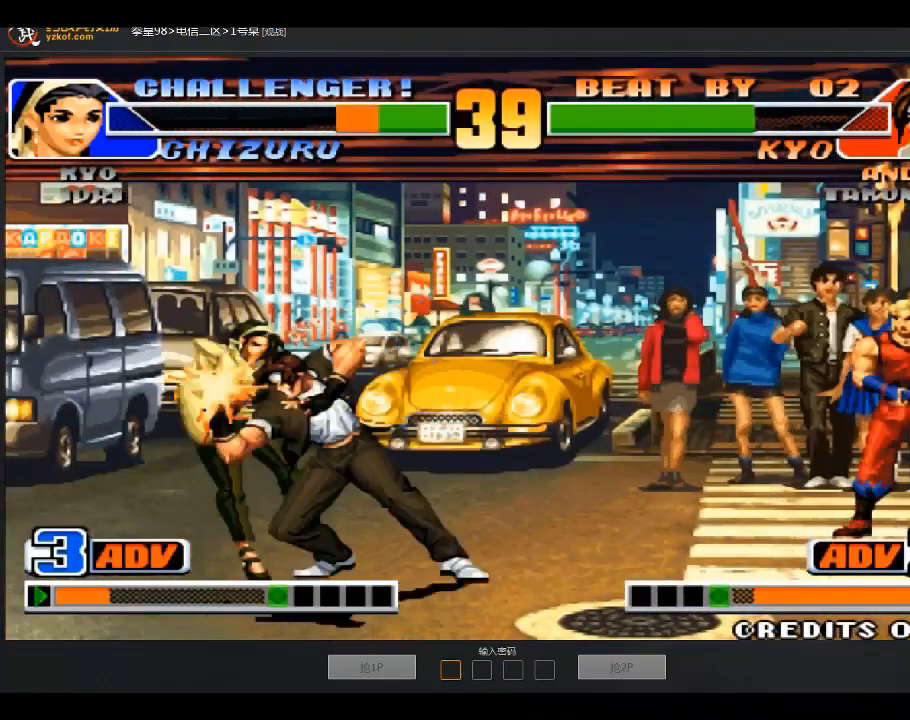
Gameplay with a controller (arcade stick); each line is a JSON object with the inputs held at the frame after it. "events" lists button and stick changes between this image and that frame as [ms after this image, input, new state], when the widget could be followed in between. Not read: D L3 R3.
{"buttons": [], "left_stick": "down", "events": [[400, "left_stick", "down"]]}
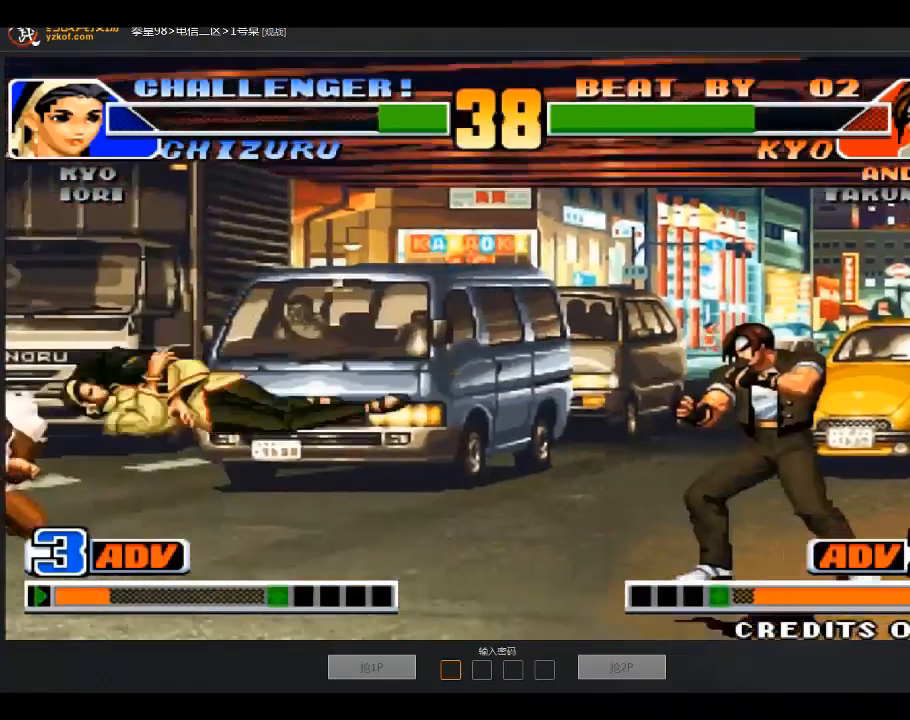
{"buttons": [], "left_stick": "center", "events": [[33, "left_stick", "center"], [200, "left_stick", "left"], [501, "left_stick", "center"]]}
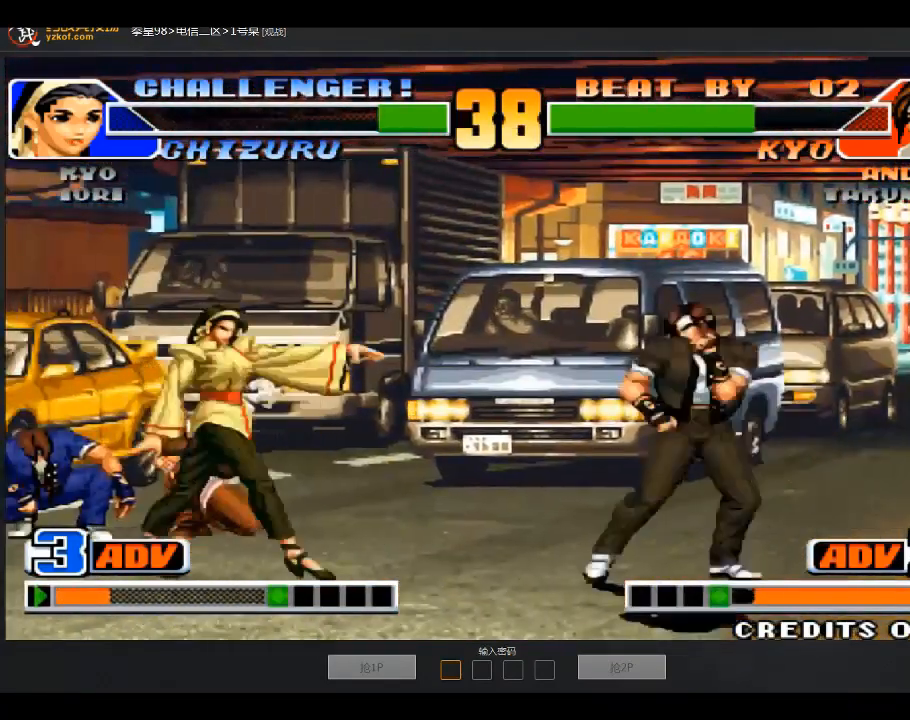
{"buttons": [], "left_stick": "down-right", "events": [[33, "left_stick", "down-right"]]}
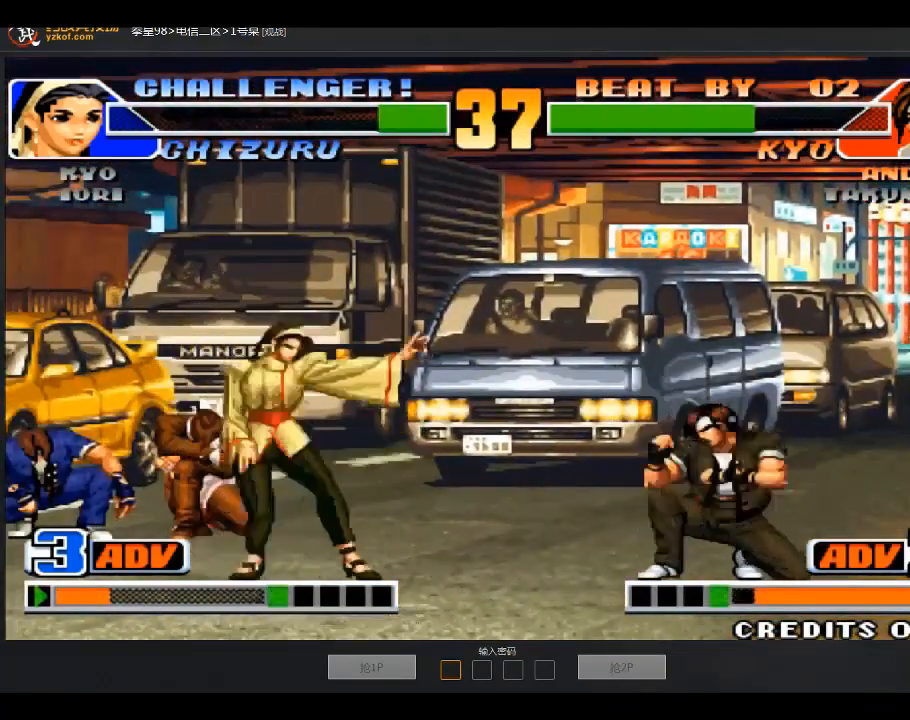
{"buttons": [], "left_stick": "right", "events": [[300, "left_stick", "right"]]}
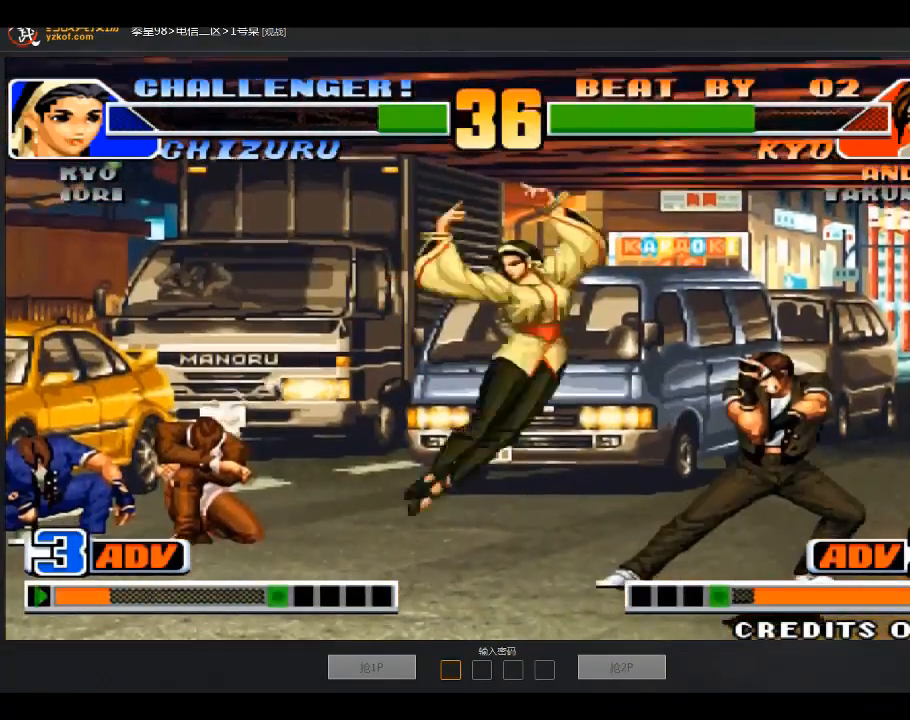
{"buttons": [], "left_stick": "down-right", "events": [[200, "left_stick", "down-right"]]}
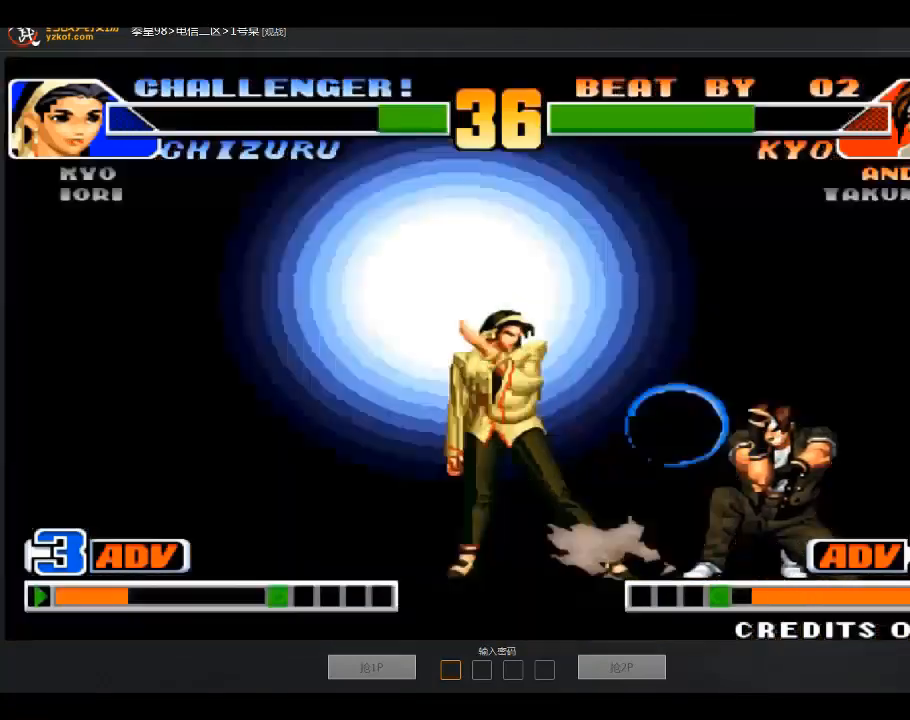
{"buttons": [], "left_stick": "center", "events": [[134, "left_stick", "right"], [434, "left_stick", "center"]]}
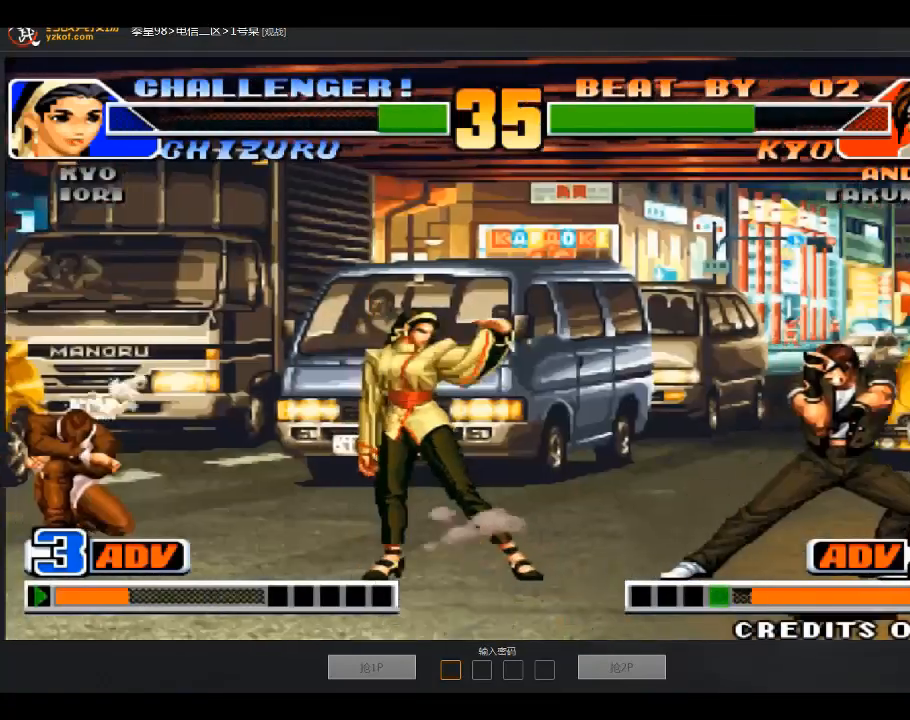
{"buttons": [], "left_stick": "center", "events": [[133, "A", "down"], [133, "B", "down"], [300, "A", "up"], [367, "B", "up"]]}
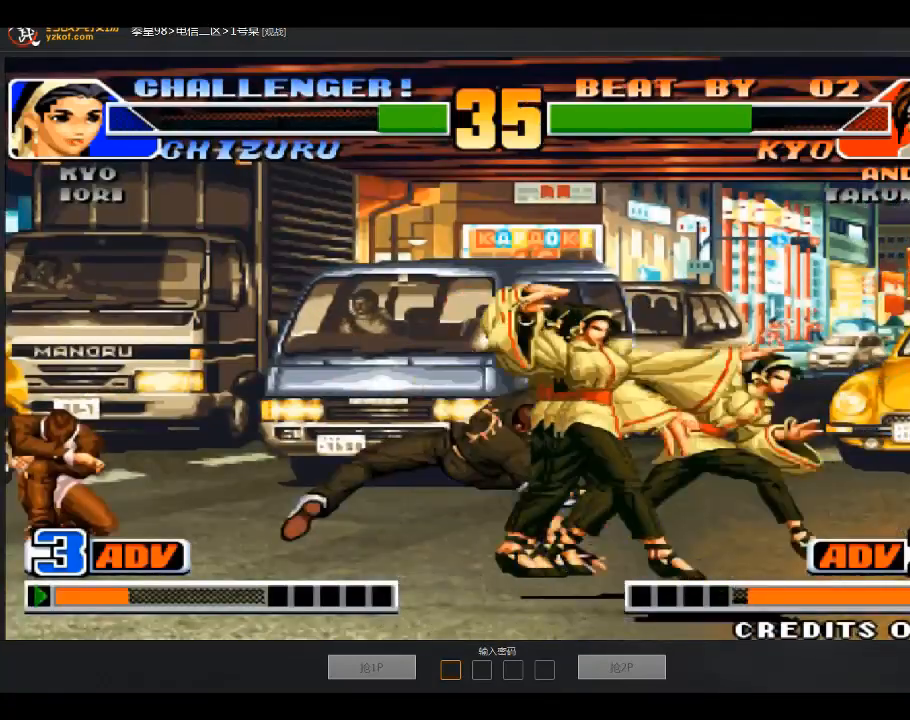
{"buttons": [], "left_stick": "down-left", "events": [[100, "left_stick", "down-right"], [234, "left_stick", "down-left"], [367, "A", "down"], [467, "A", "up"]]}
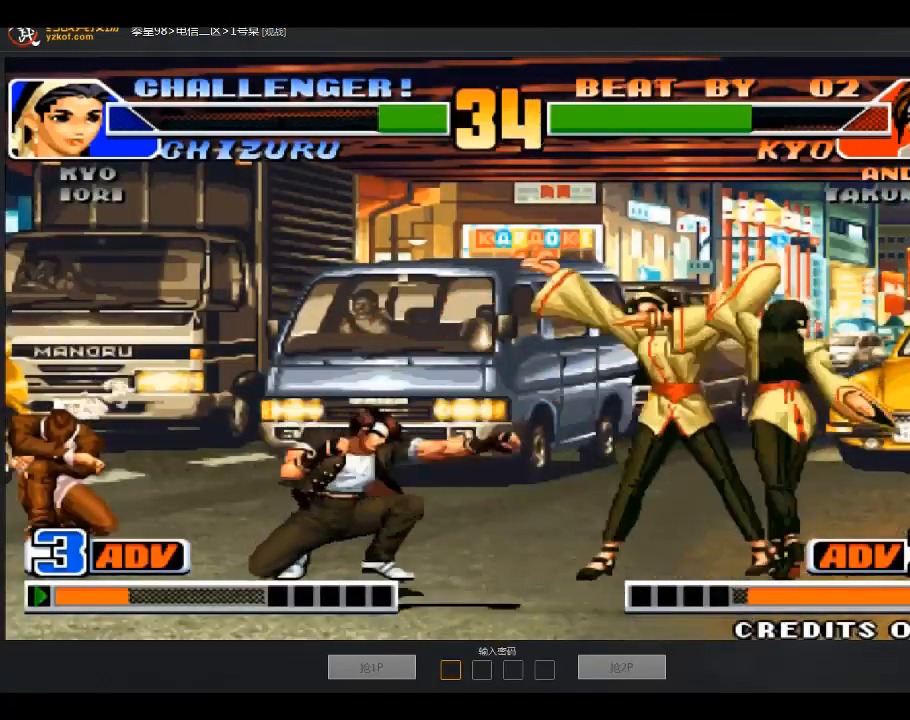
{"buttons": [], "left_stick": "center", "events": [[66, "left_stick", "center"], [133, "left_stick", "left"], [467, "left_stick", "center"]]}
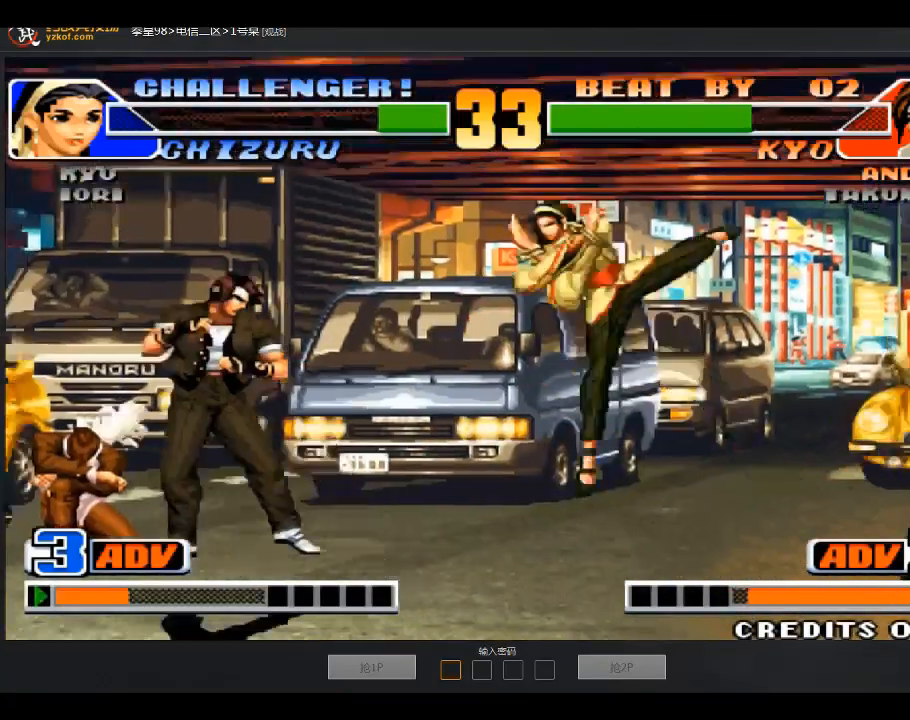
{"buttons": ["C"], "left_stick": "down", "events": [[67, "left_stick", "down-right"], [134, "left_stick", "right"], [367, "left_stick", "down"], [434, "C", "down"]]}
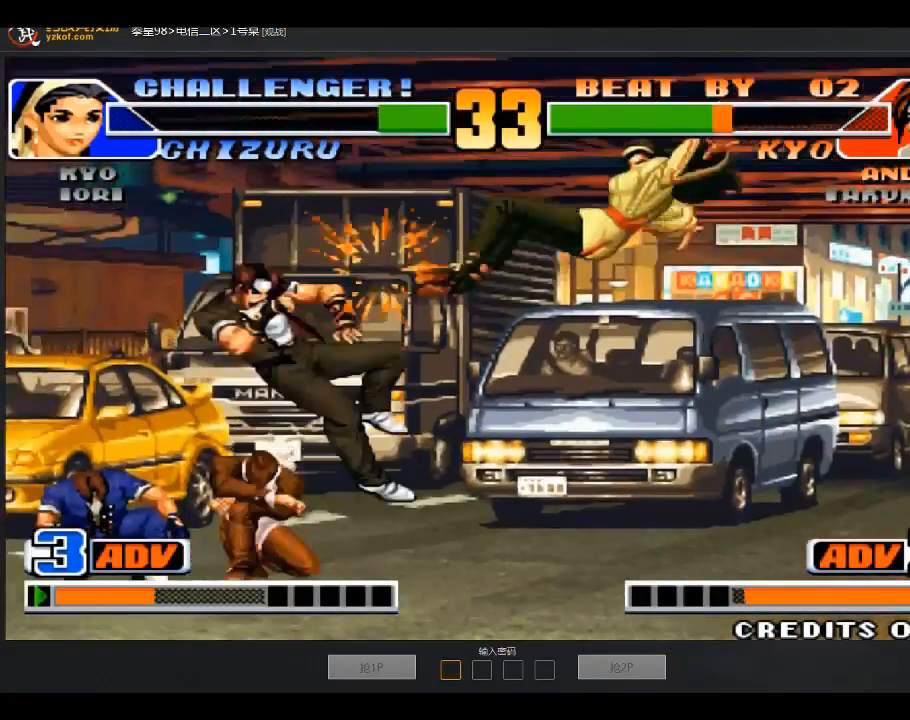
{"buttons": [], "left_stick": "center", "events": [[66, "left_stick", "center"], [166, "C", "up"]]}
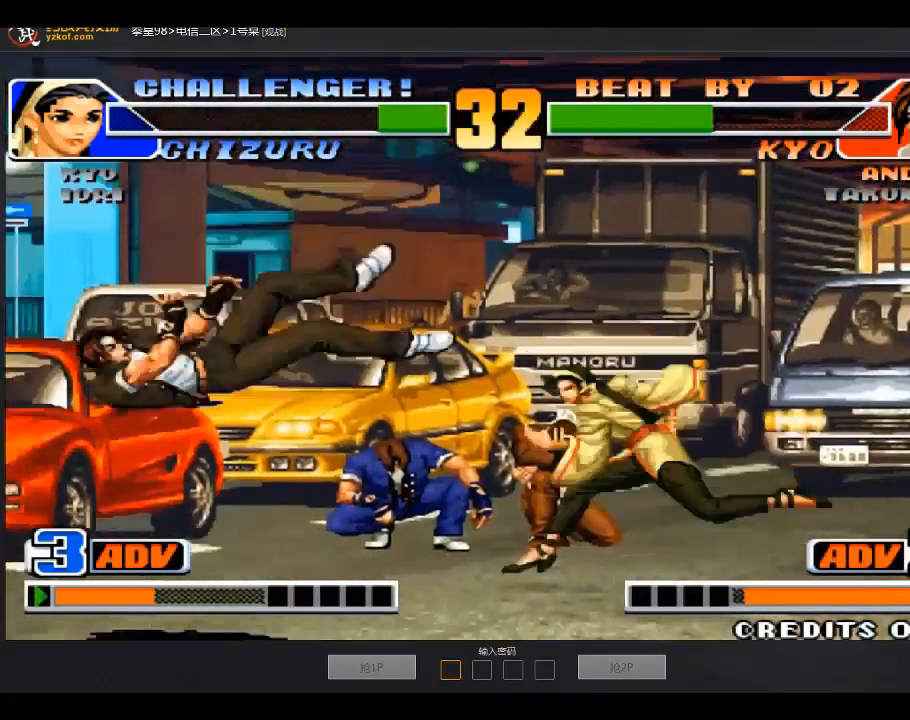
{"buttons": [], "left_stick": "center", "events": []}
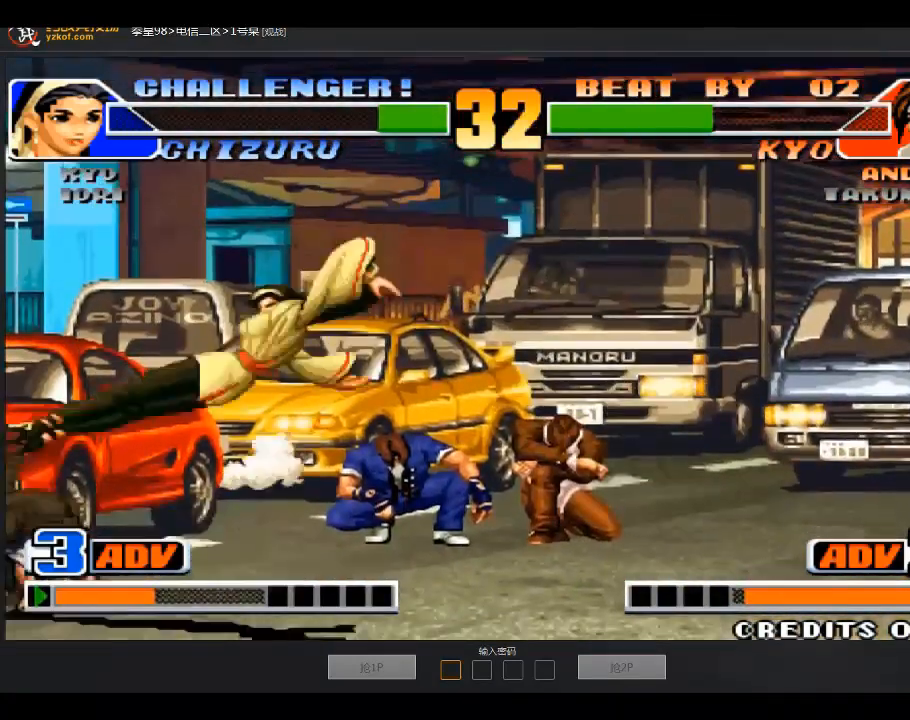
{"buttons": [], "left_stick": "left"}
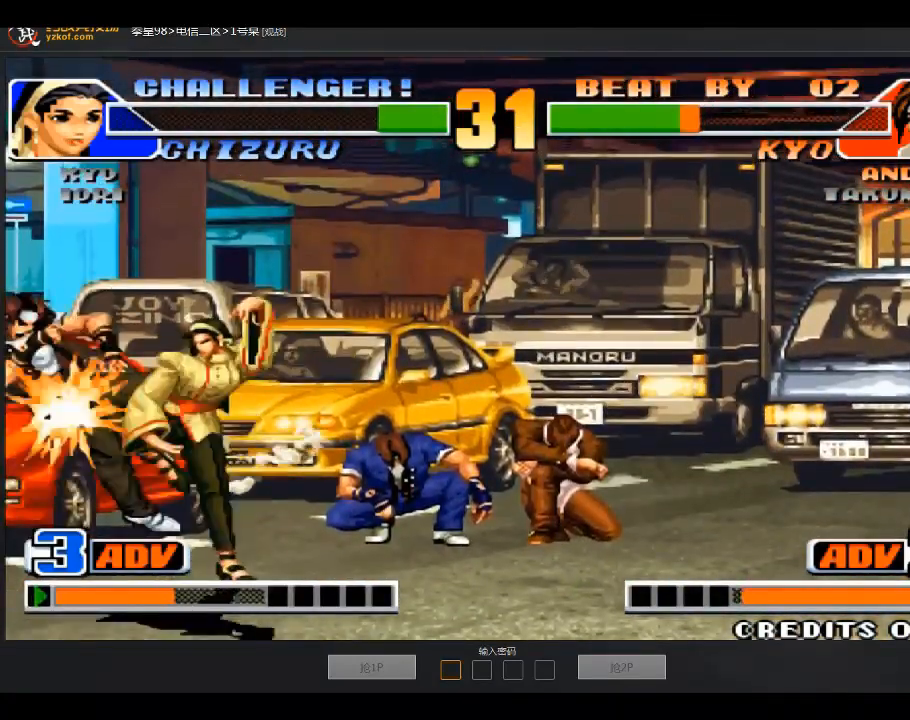
{"buttons": [], "left_stick": "center"}
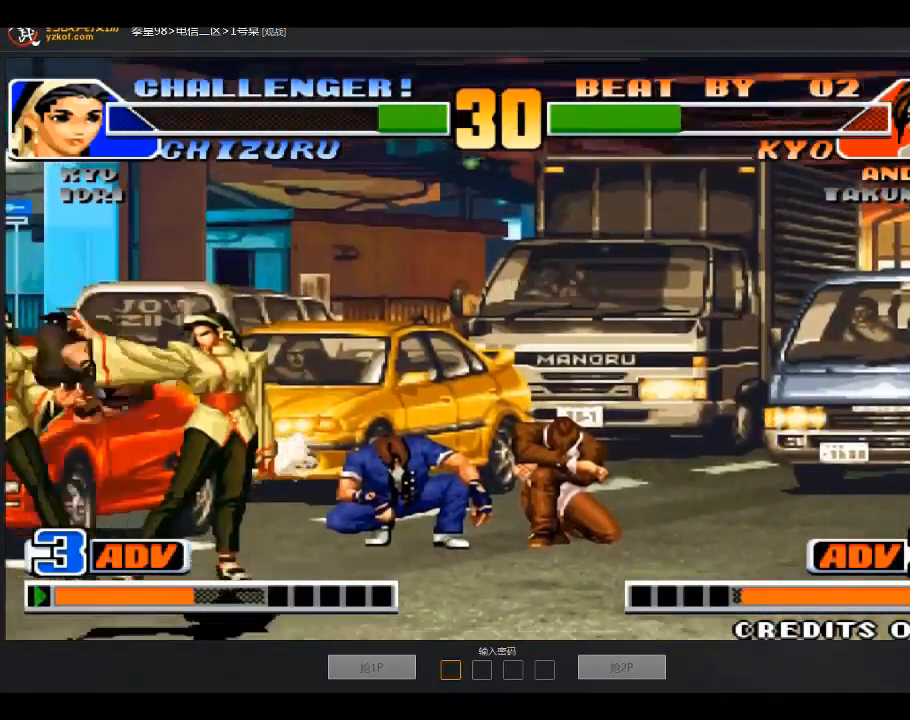
{"buttons": [], "left_stick": "center"}
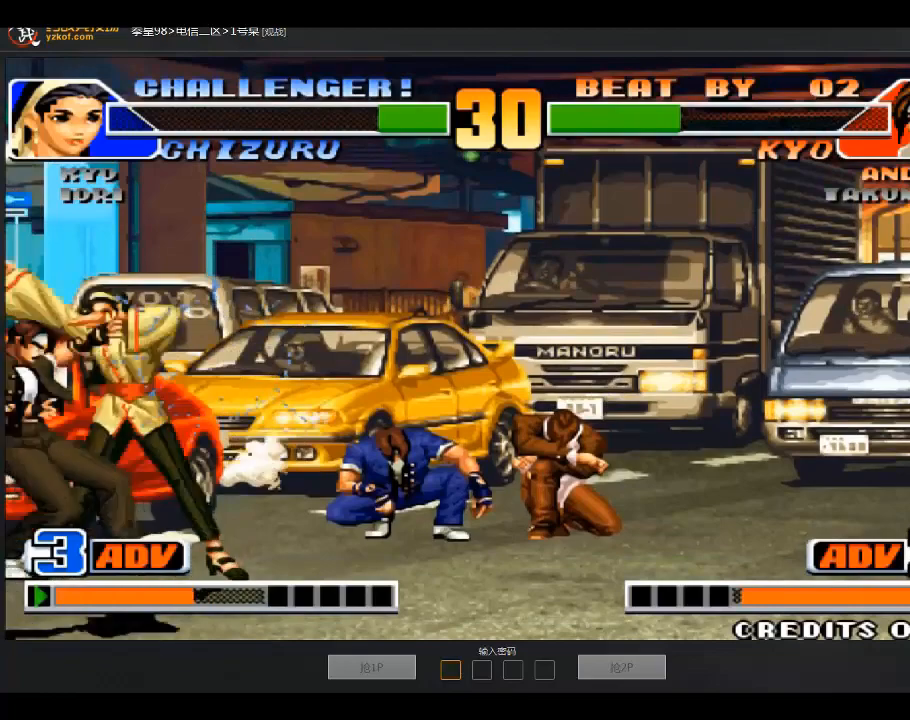
{"buttons": [], "left_stick": "left"}